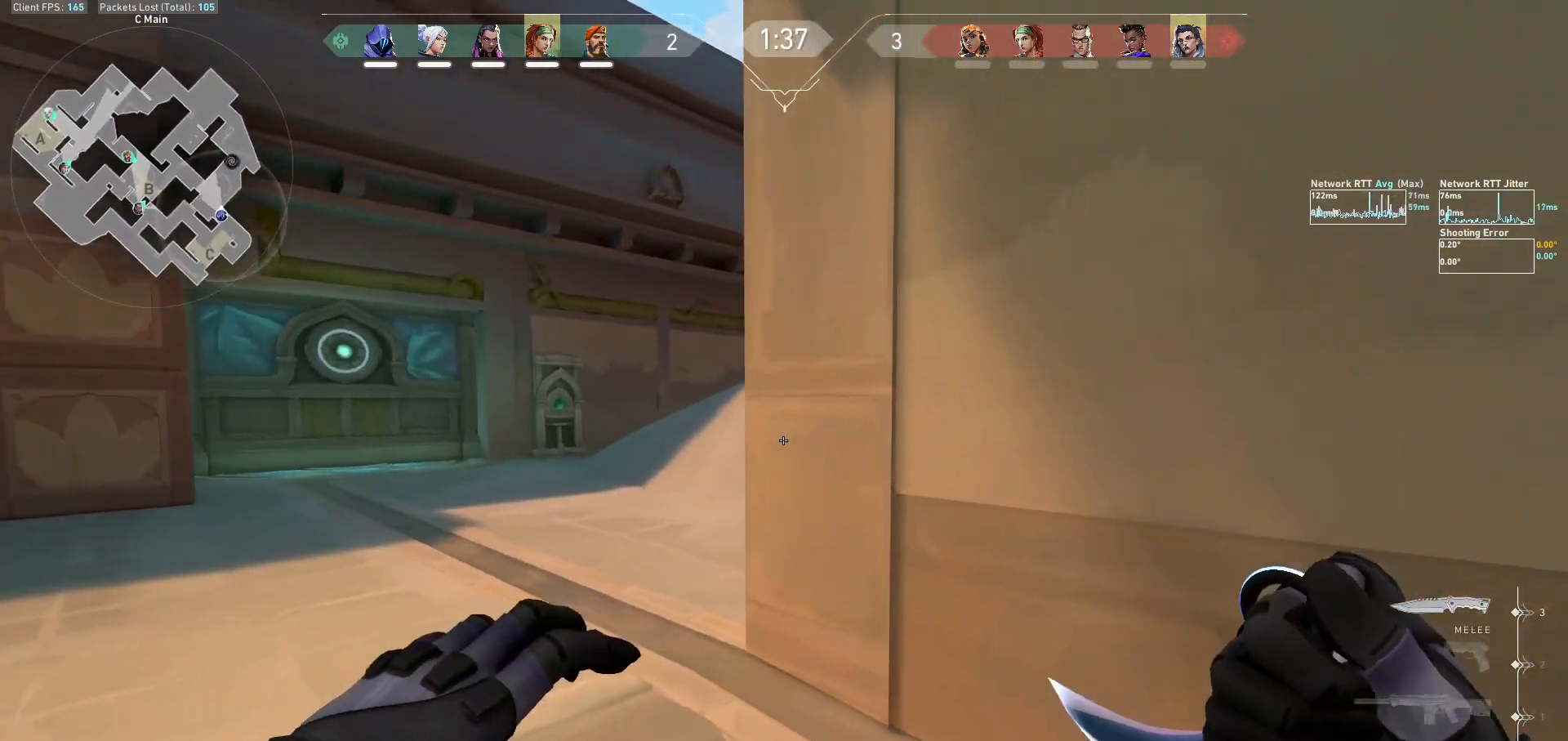
Gameplay with keyboard and mouse; each line is a JSON object with the keys and mouse buttons held at the frame after it. "events" lists presses ("down") and releases ("up") of "a", "ctrl", "d", "e", "f", "q", "r", "s", "shift", "space", "tab", "w", "mouse_left", "mouse_wheel", "mouse_right", "mouse_mb4" and "mouse_mb5" between this image and that frame as [ms after this image, input, new state], when the widget could be followed in between. "mouse_left", "mouse_wheel", "mouse_right", "mouse_mb4", "mouse_mb5" = the "left", "wheel", "right", "mb4", "mb5" buttons of the "mouse" list. No other keys are recorded. "wheel" means that the mouse wheel is clicked or scrolled. Not read: mouse_move.
{"keys": ["d", "s"], "mouse": [], "events": [[333, "d", "down"], [367, "a", "up"], [367, "w", "up"], [500, "s", "down"]]}
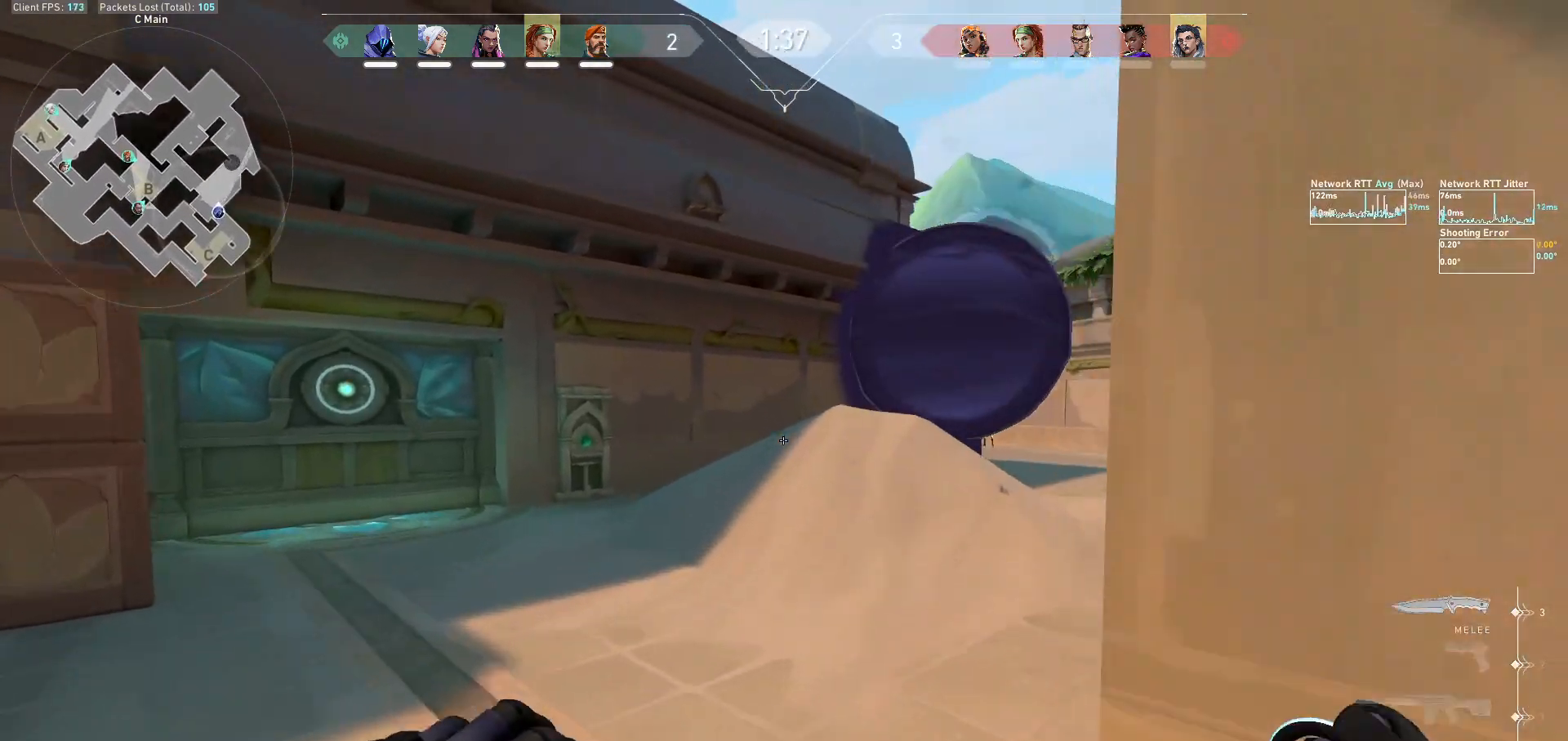
{"keys": ["d", "s"], "mouse": [], "events": [[233, "d", "up"], [333, "d", "down"]]}
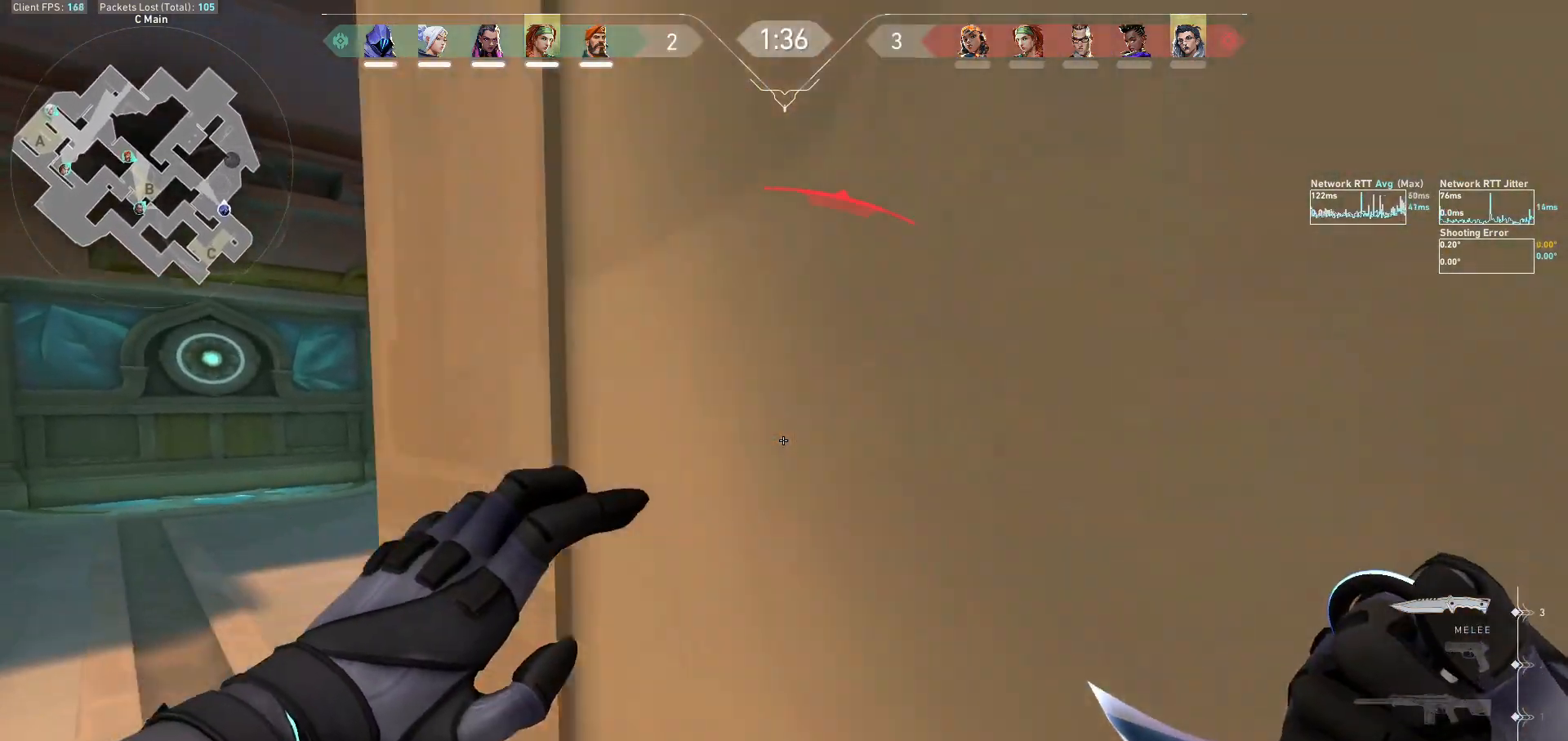
{"keys": ["a", "s"], "mouse": ["mb5"], "events": [[100, "a", "down"], [100, "d", "up"], [333, "mouse_mb5", "down"]]}
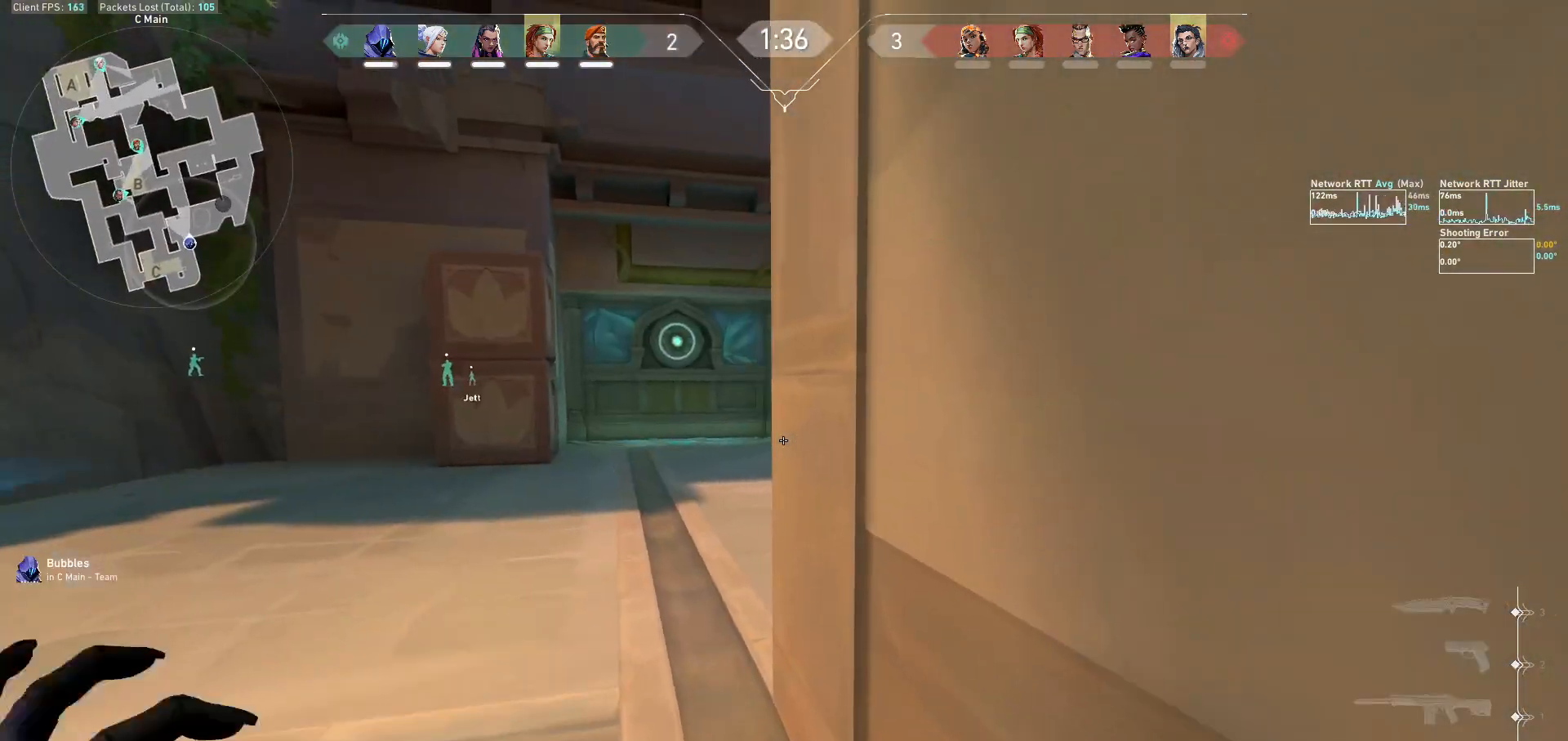
{"keys": ["a"], "mouse": [], "events": [[133, "mouse_mb5", "up"], [433, "s", "up"]]}
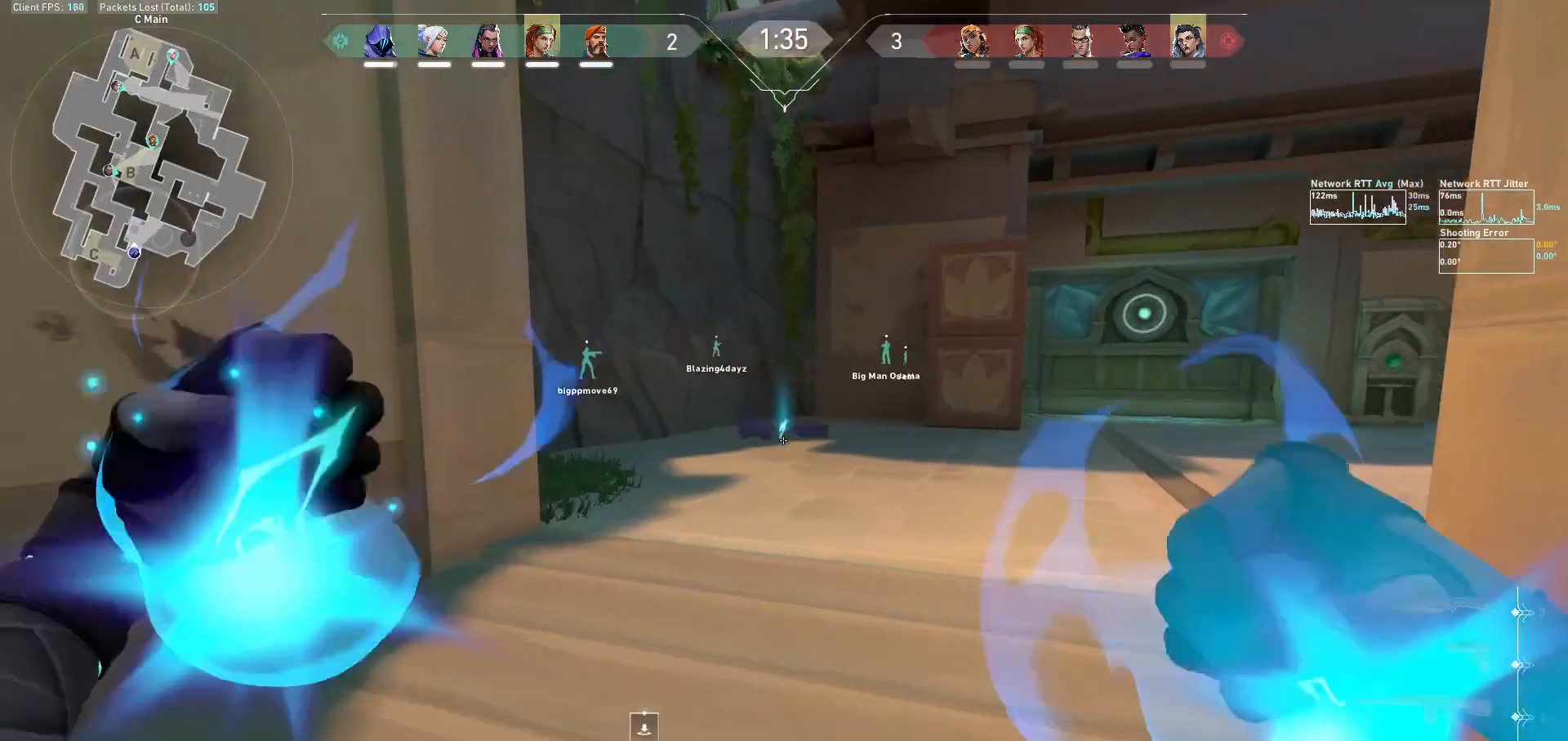
{"keys": ["a", "s"], "mouse": ["mb5"], "events": [[133, "a", "up"], [300, "mouse_mb5", "down"], [400, "a", "down"], [433, "s", "down"]]}
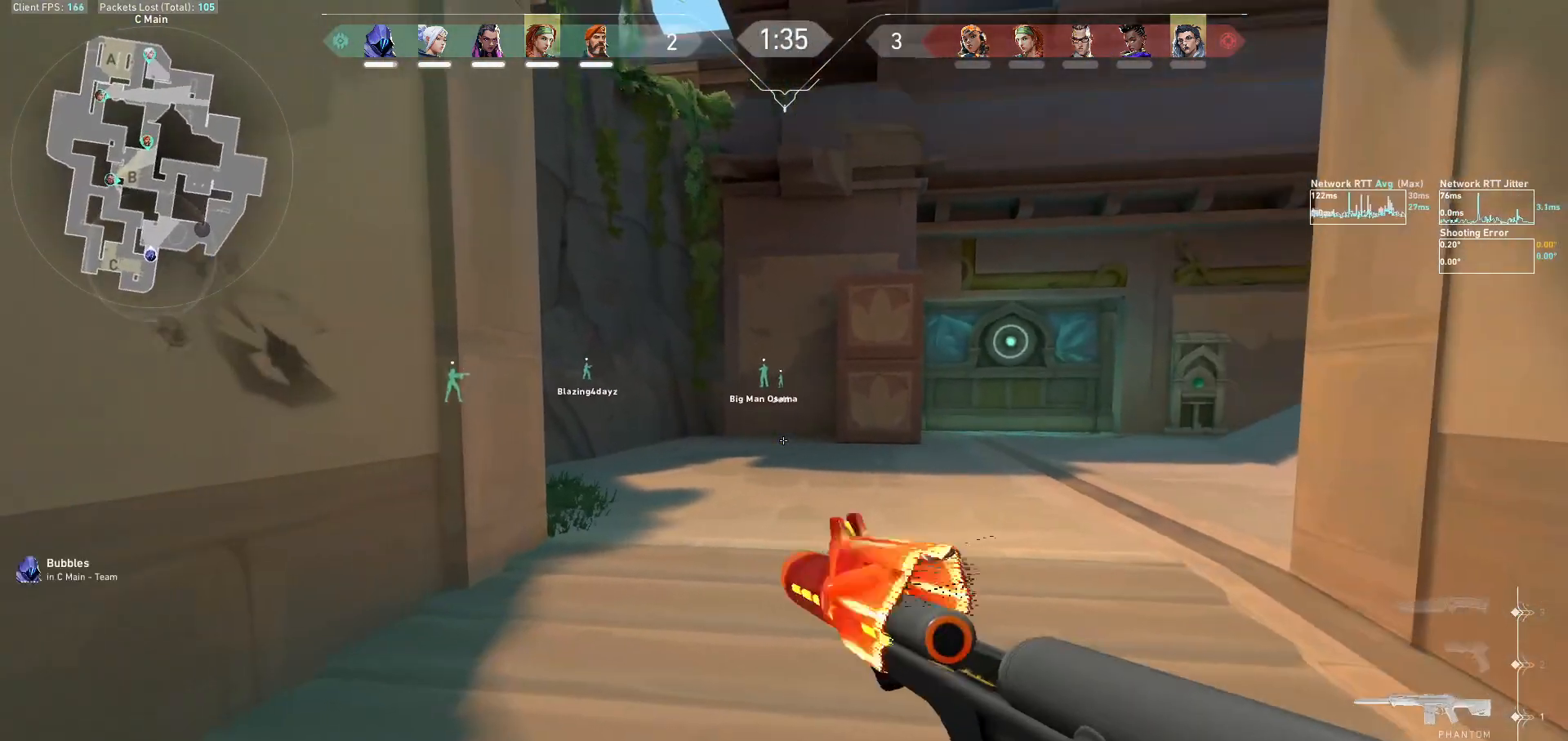
{"keys": ["a", "shift"], "mouse": ["mb5"], "events": [[133, "shift", "down"], [333, "s", "up"]]}
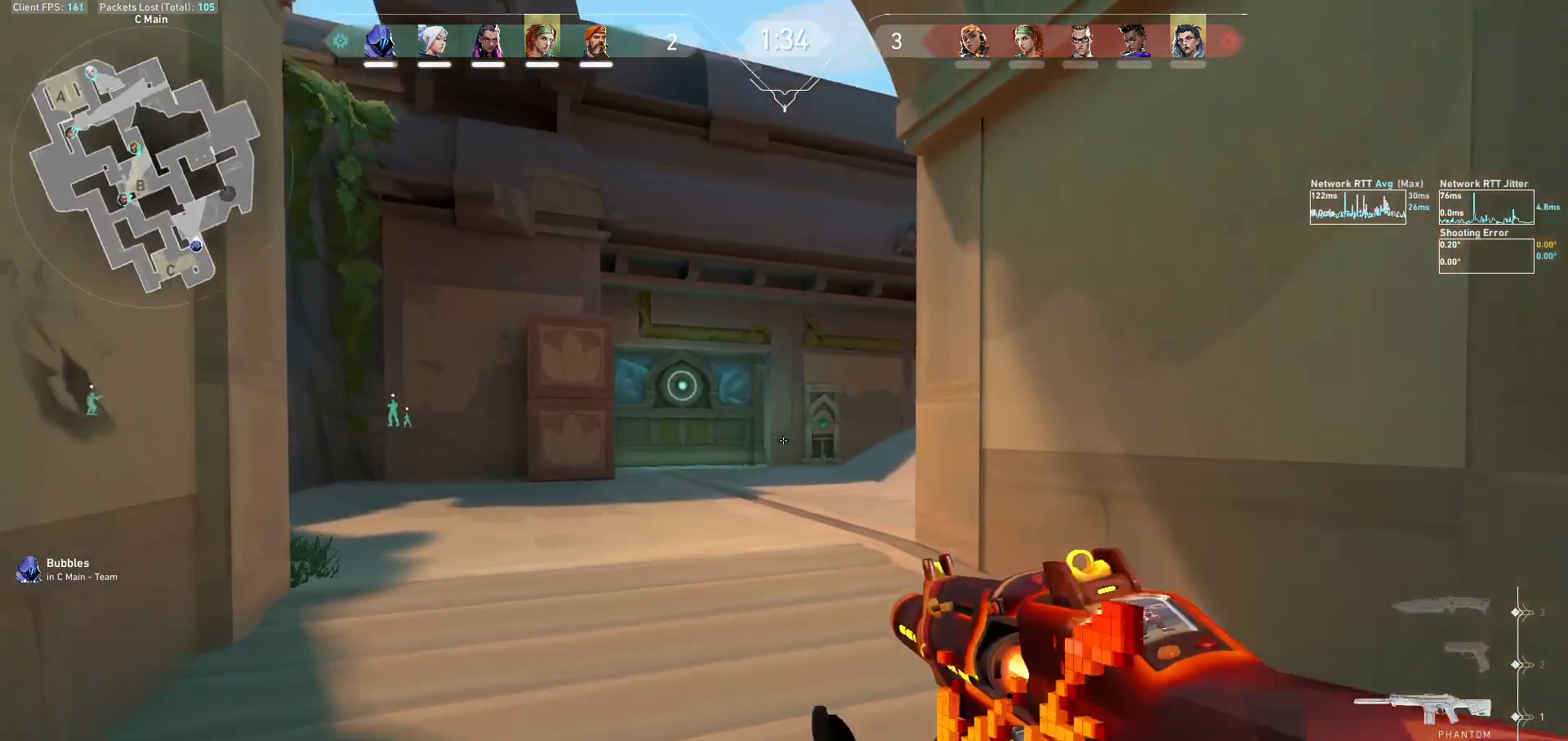
{"keys": ["a", "s", "shift"], "mouse": ["mb5"], "events": [[167, "s", "down"]]}
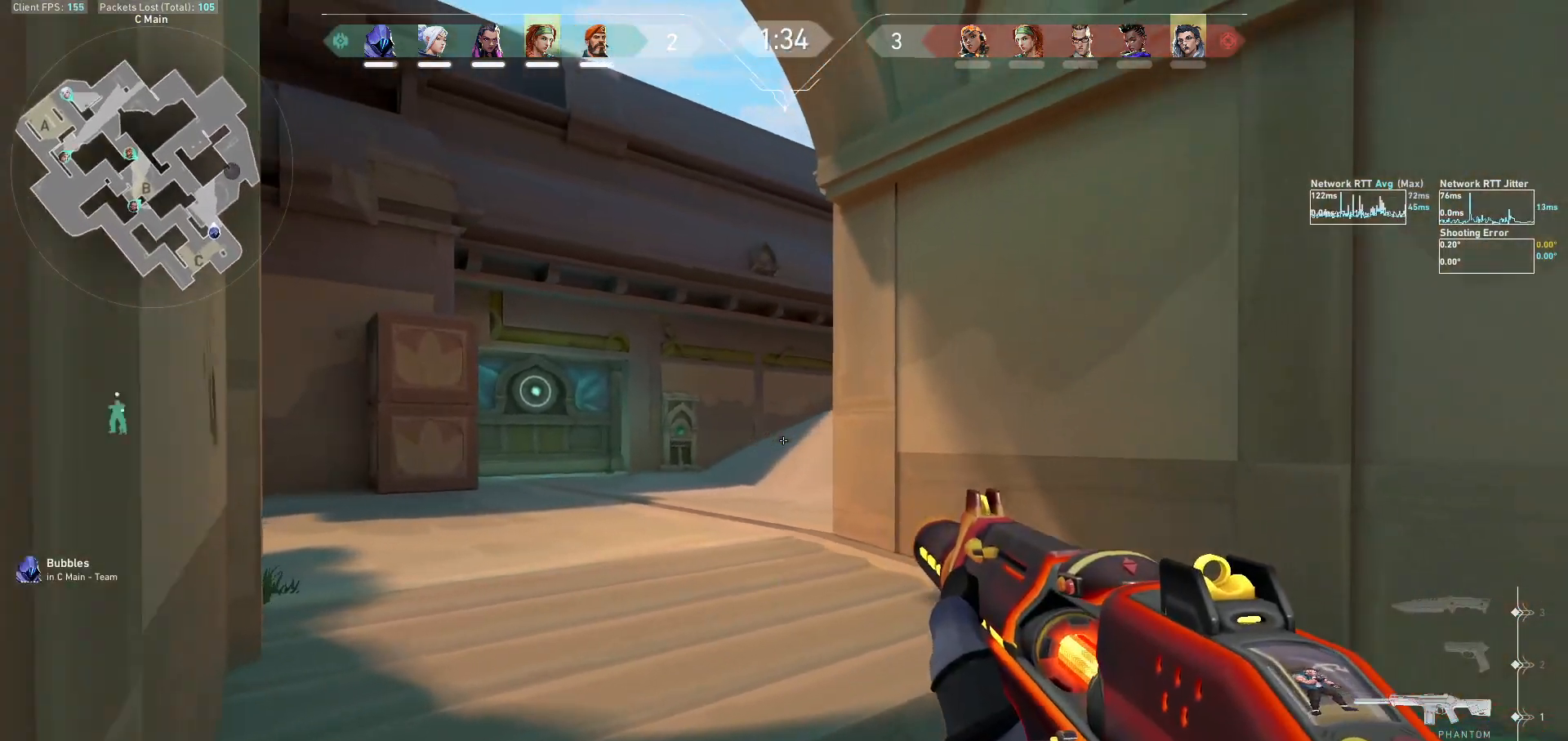
{"keys": ["a", "s", "shift"], "mouse": ["mb5"], "events": []}
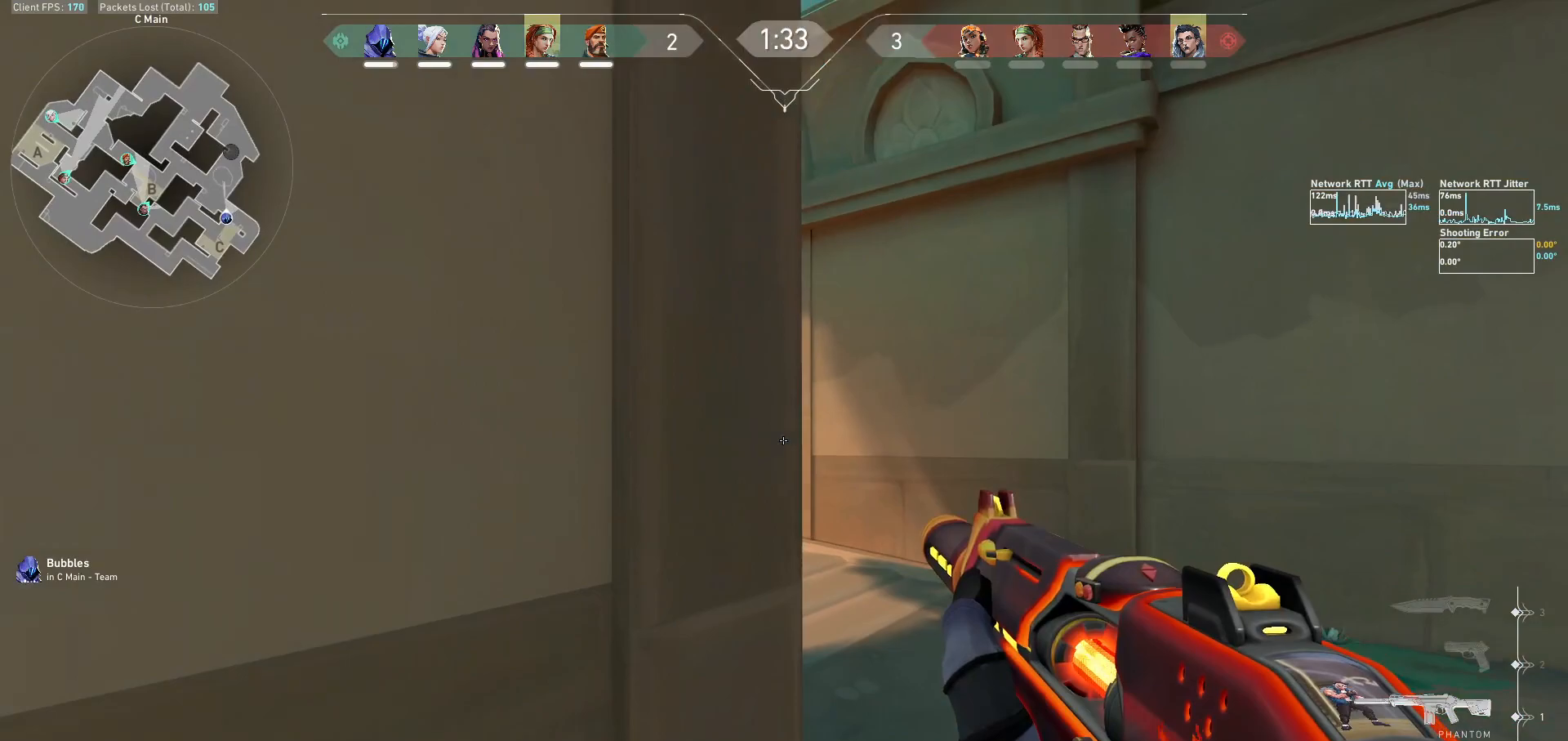
{"keys": ["w"], "mouse": [], "events": [[200, "a", "up"], [200, "shift", "up"], [233, "s", "up"], [433, "mouse_mb5", "up"], [467, "w", "down"]]}
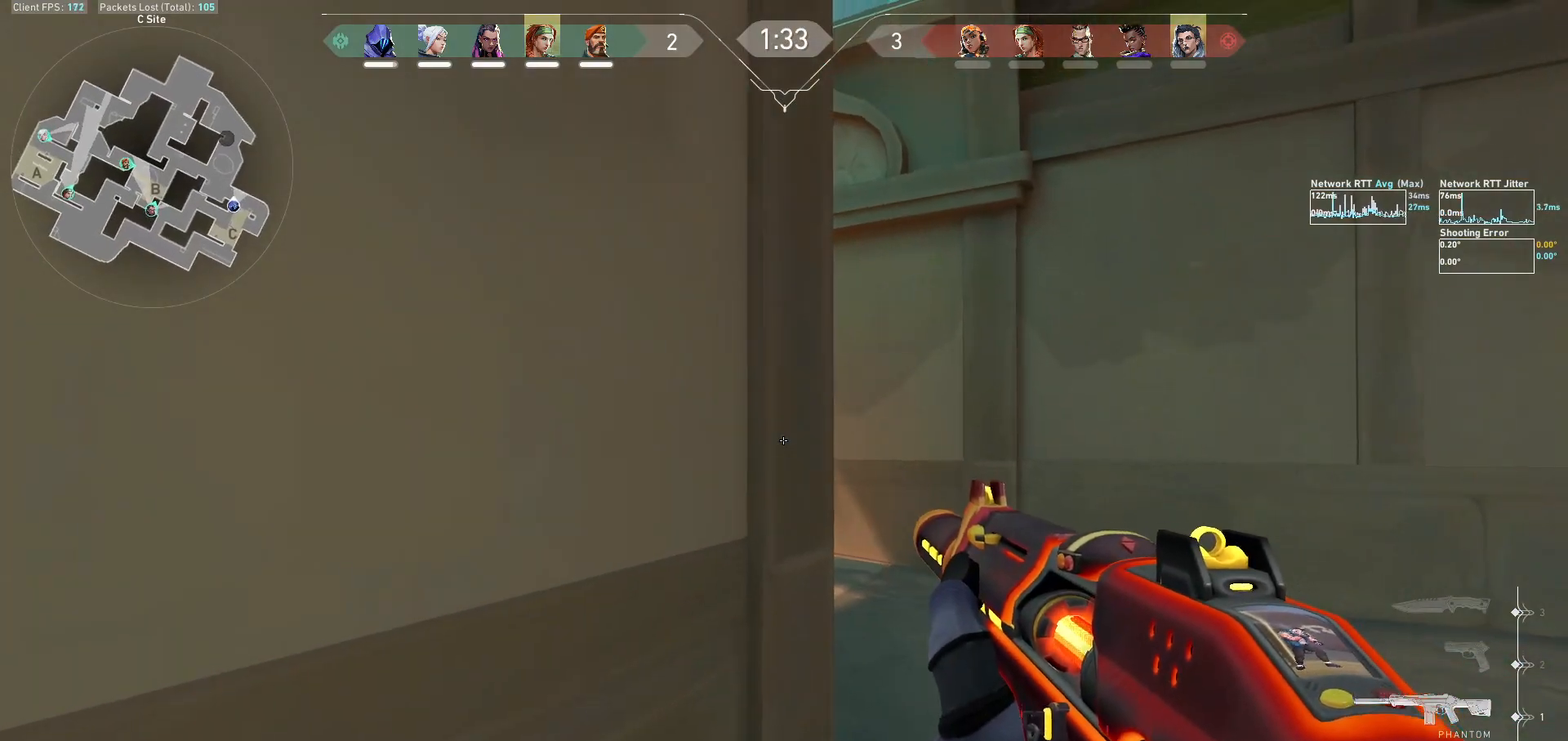
{"keys": ["d", "shift", "w"], "mouse": [], "events": [[67, "shift", "down"], [233, "d", "down"]]}
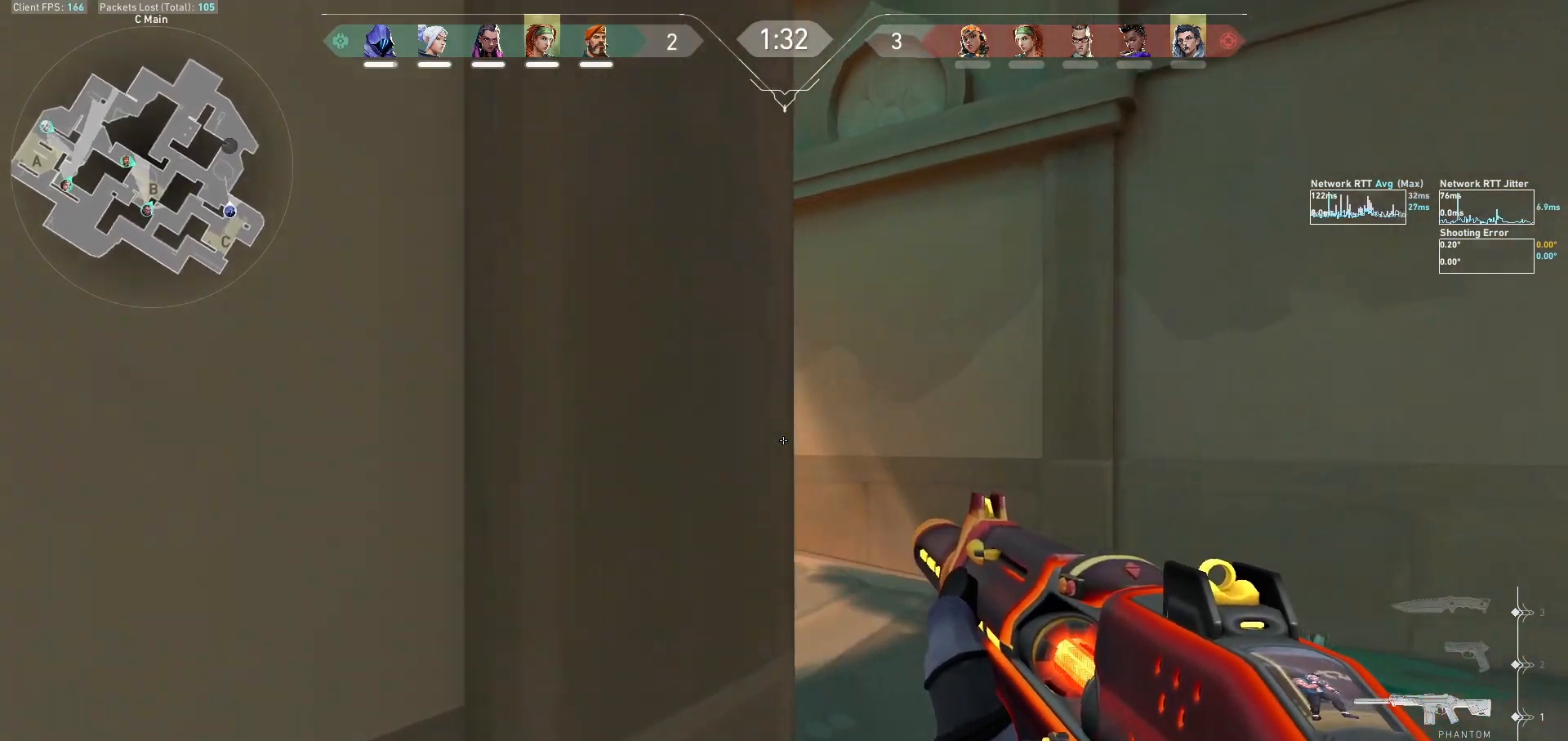
{"keys": ["shift", "w"], "mouse": [], "events": [[233, "d", "up"], [333, "q", "down"], [433, "q", "up"]]}
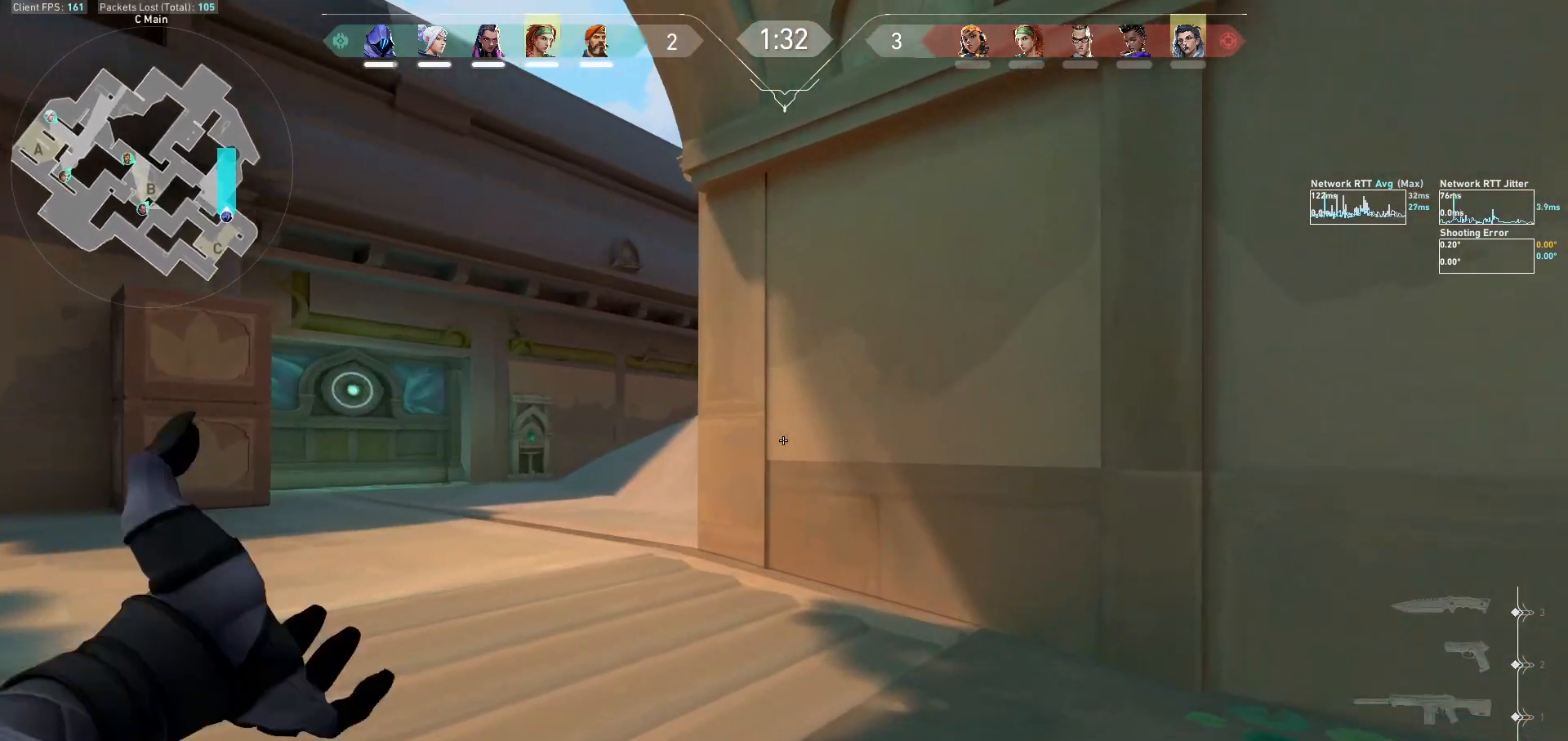
{"keys": ["a", "shift", "w"], "mouse": [], "events": [[333, "a", "down"]]}
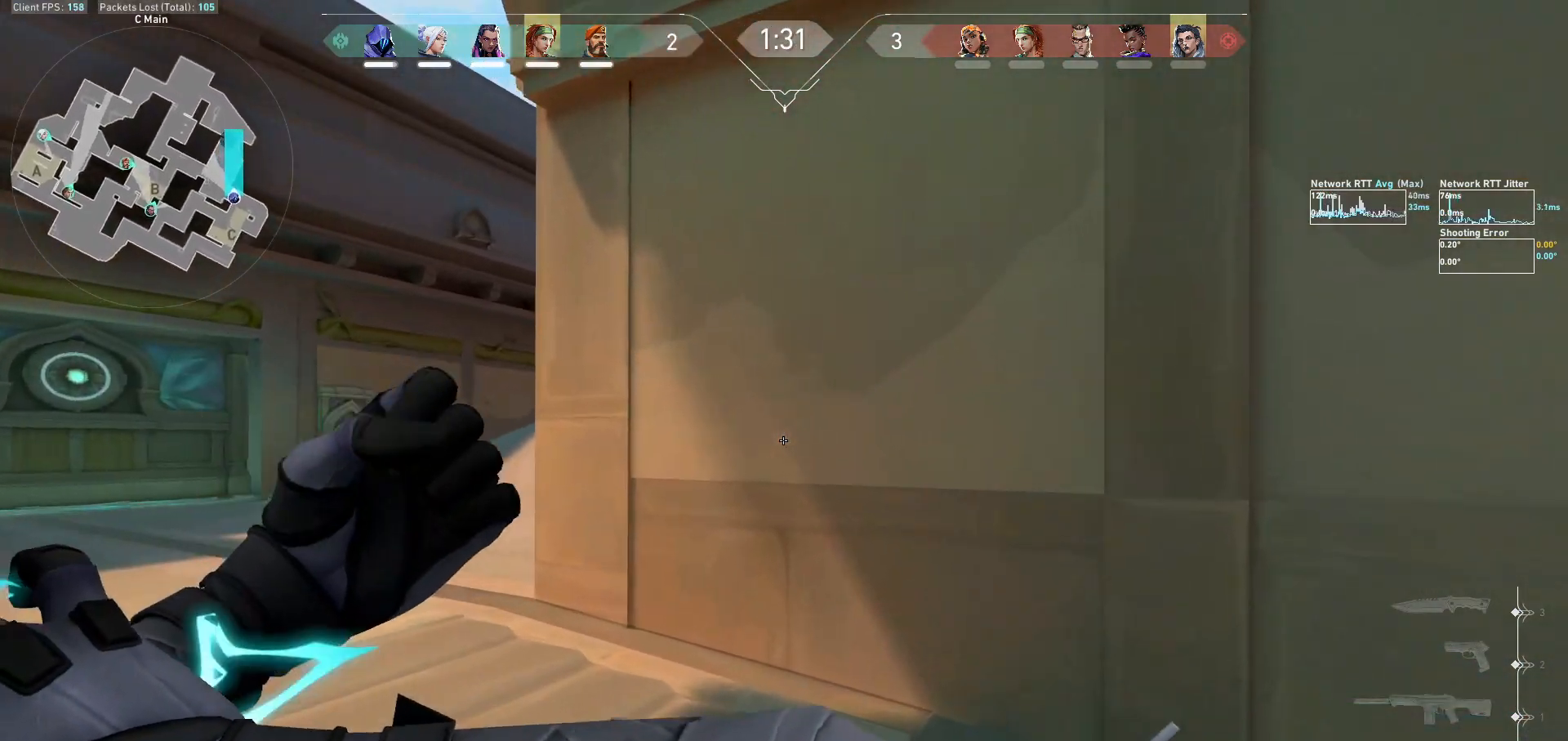
{"keys": ["w"], "mouse": ["left"], "events": [[167, "a", "up"], [333, "mouse_left", "down"], [367, "shift", "up"], [433, "mouse_left", "up"], [500, "mouse_left", "down"]]}
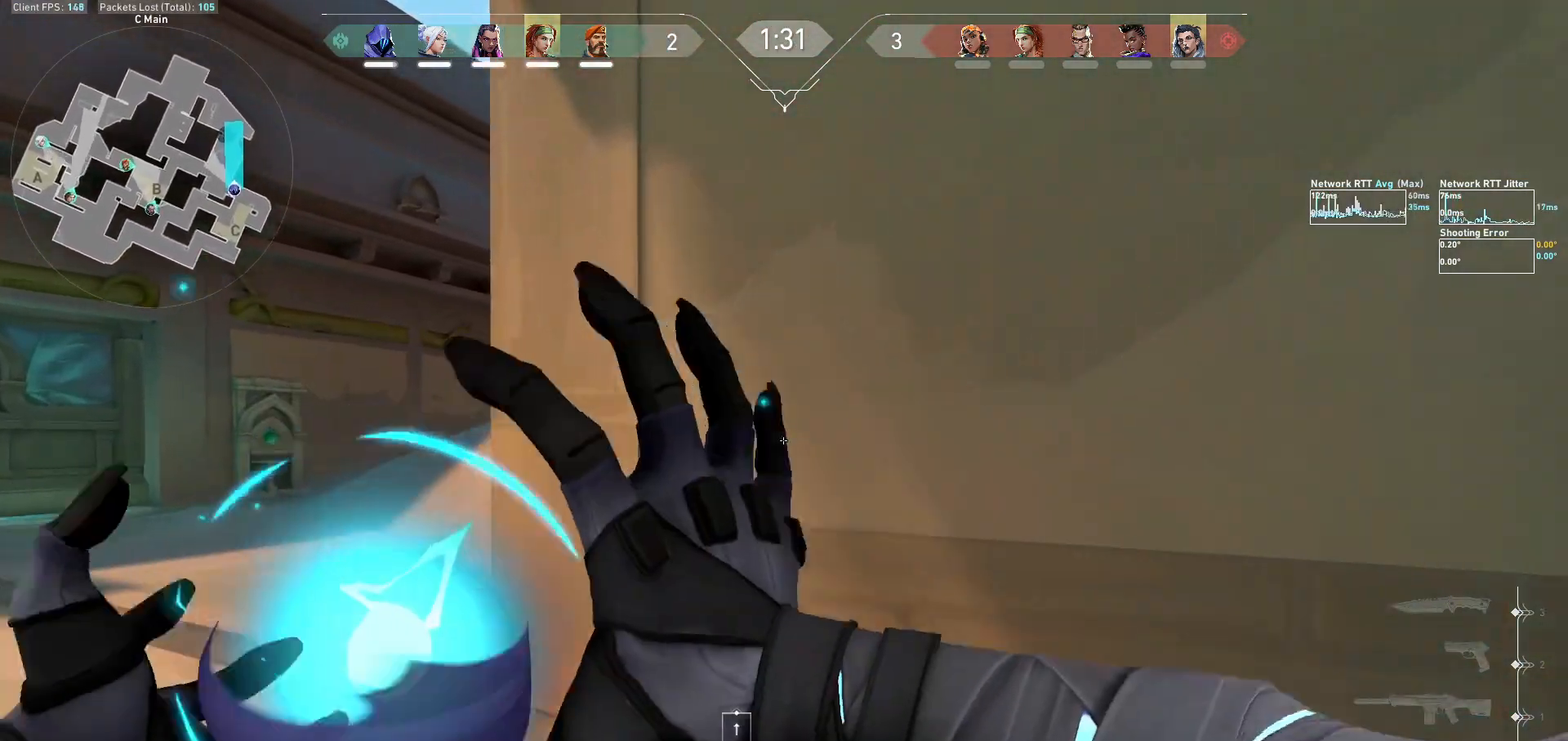
{"keys": [], "mouse": [], "events": [[100, "mouse_left", "up"], [133, "mouse_left", "down"], [200, "w", "up"], [233, "mouse_left", "up"], [300, "a", "down"], [500, "a", "up"]]}